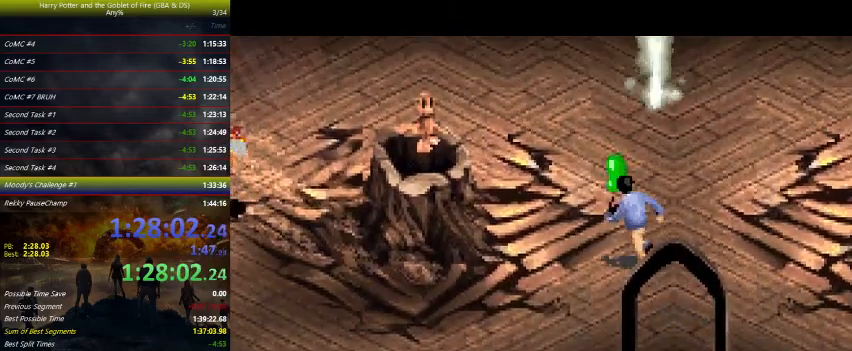
Gameplay with keyboard and mouse; each line is a JSON object with the keys held at the frame after it. "events" lists presses ("down") and releases ("up") of "a", "ctrl", "d", "down", "e", "escape", "f", "f1", "f4", "left", "q", "r", "return", "right", "s", "shift", "tab", "up", "w" and "z" between this image and that frame as [ms after this image, input, new state], when the widget could be followed in between. No other keys are recorded. Mouse buttons are not recorded. Not read: mouse_move.
{"keys": ["left"], "events": [[233, "up", "up"]]}
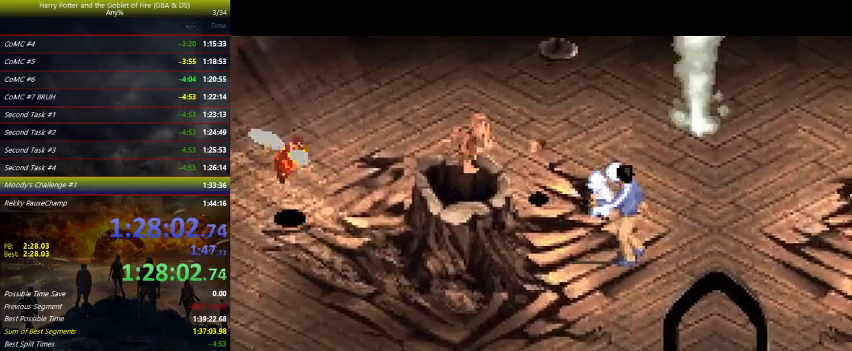
{"keys": ["left"], "events": []}
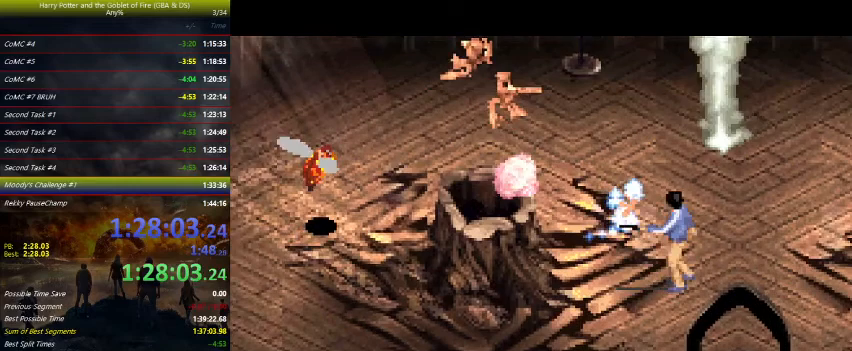
{"keys": ["down"], "events": [[333, "down", "down"], [467, "left", "up"]]}
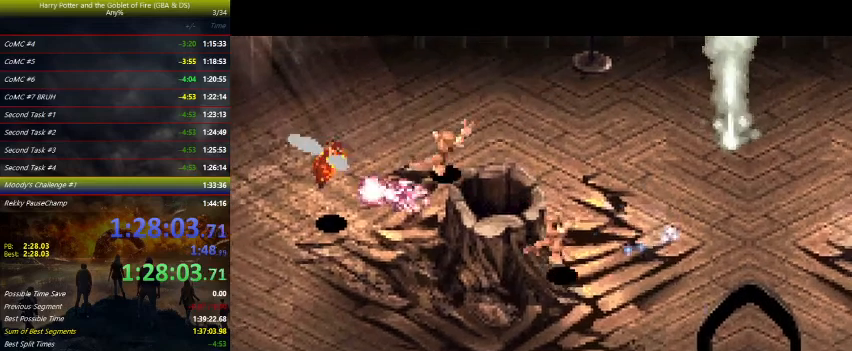
{"keys": ["left"], "events": [[133, "right", "down"], [300, "down", "up"], [367, "left", "down"], [367, "right", "up"]]}
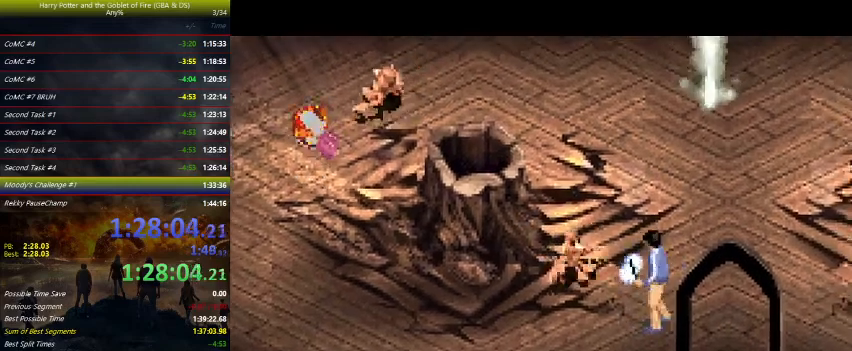
{"keys": ["left"], "events": [[200, "up", "down"], [367, "up", "up"]]}
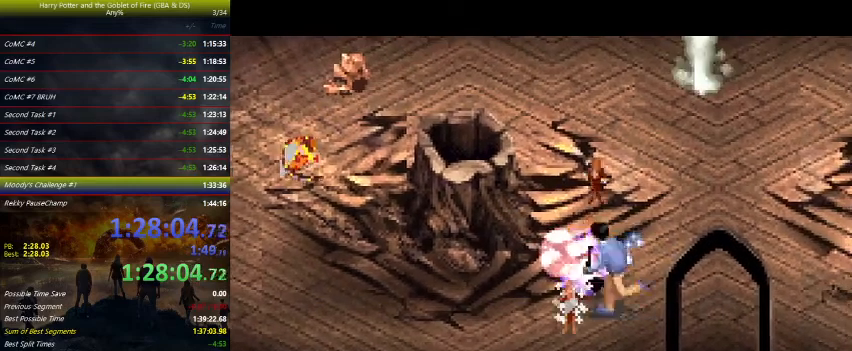
{"keys": ["left"], "events": []}
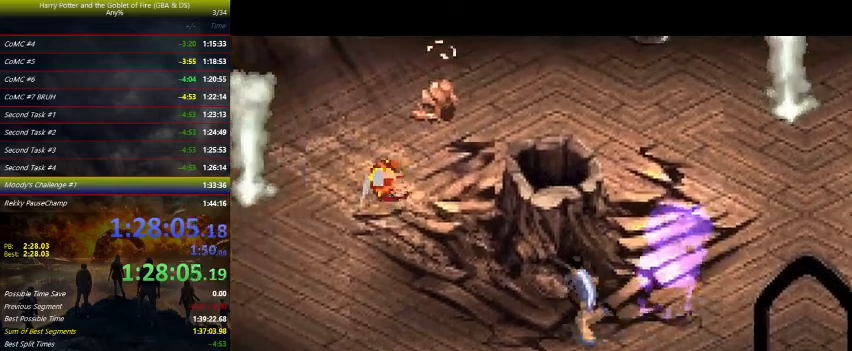
{"keys": ["left", "up"], "events": [[500, "up", "down"]]}
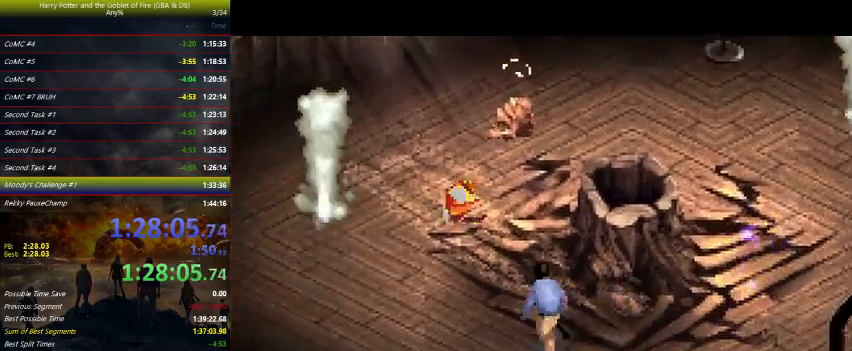
{"keys": ["left"], "events": [[33, "left", "up"], [267, "up", "up"], [467, "left", "down"]]}
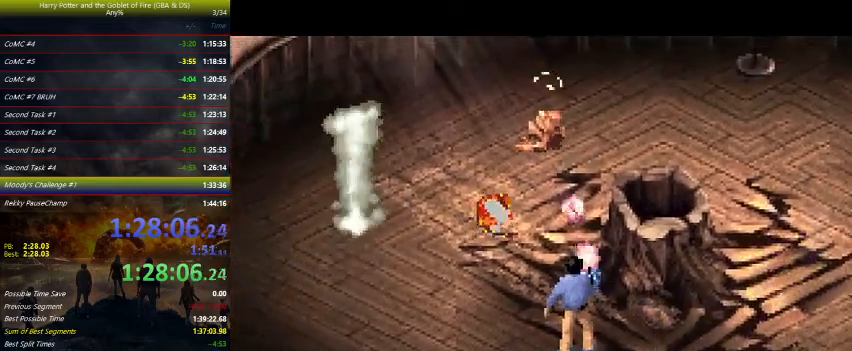
{"keys": ["up", "z"], "events": [[400, "left", "up"], [400, "up", "down"], [400, "z", "down"]]}
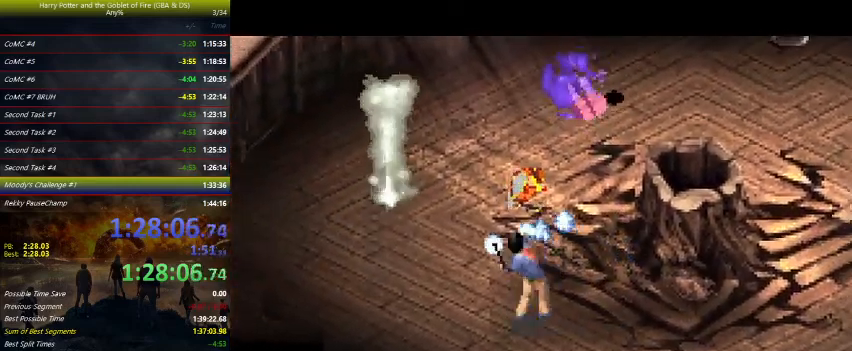
{"keys": ["left", "z"], "events": [[233, "up", "up"], [300, "left", "down"]]}
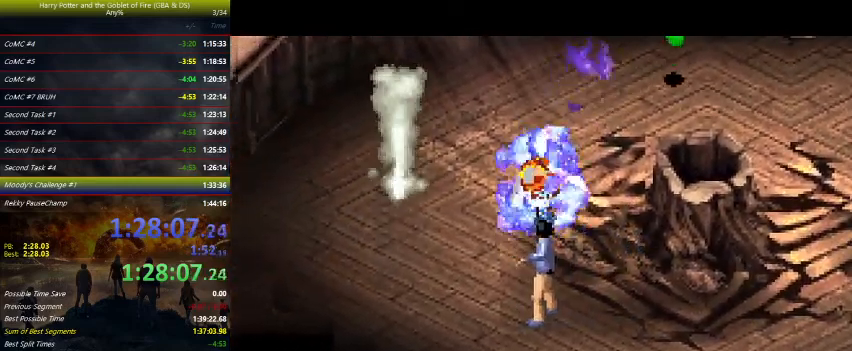
{"keys": ["left", "z"], "events": []}
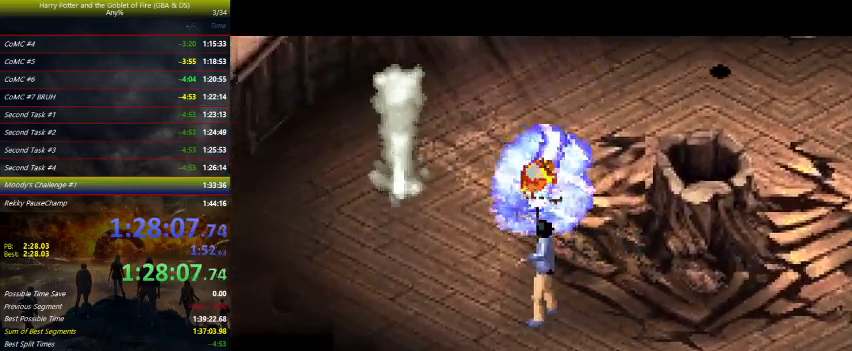
{"keys": ["left", "z"], "events": []}
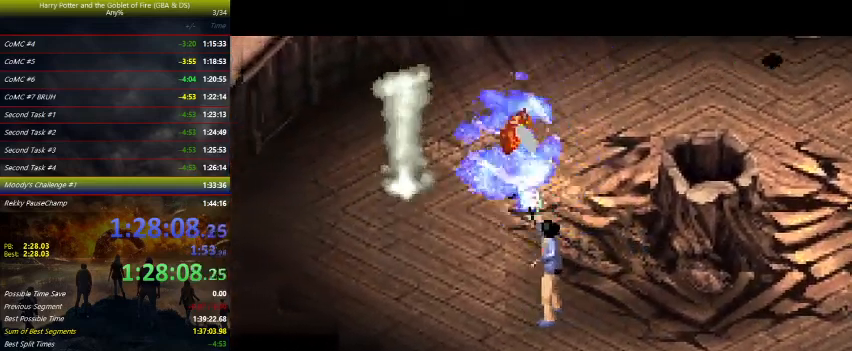
{"keys": ["down", "z"], "events": [[367, "down", "down"], [433, "left", "up"]]}
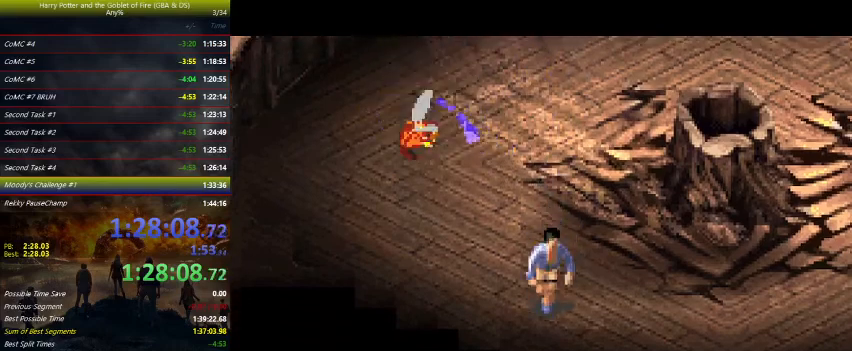
{"keys": ["right", "up"], "events": [[133, "down", "up"], [200, "right", "down"], [200, "z", "up"], [333, "up", "down"]]}
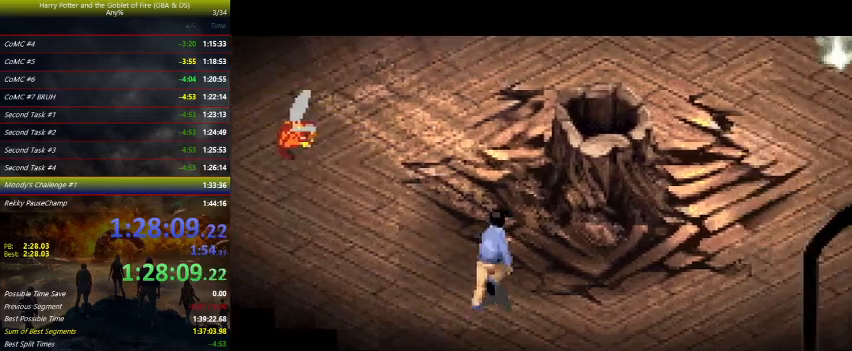
{"keys": ["left"], "events": [[67, "right", "up"], [233, "up", "up"], [300, "left", "down"]]}
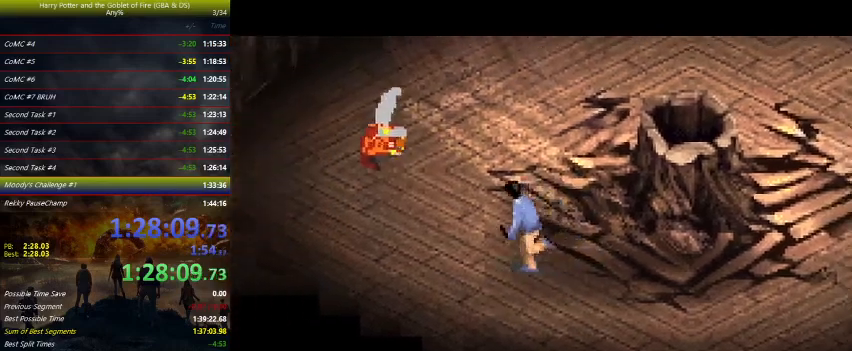
{"keys": [], "events": [[167, "up", "down"], [233, "left", "up"], [233, "right", "down"], [367, "up", "up"], [467, "right", "up"]]}
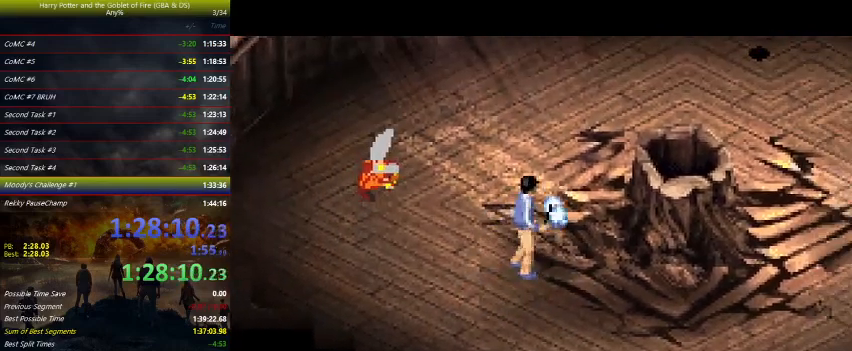
{"keys": [], "events": []}
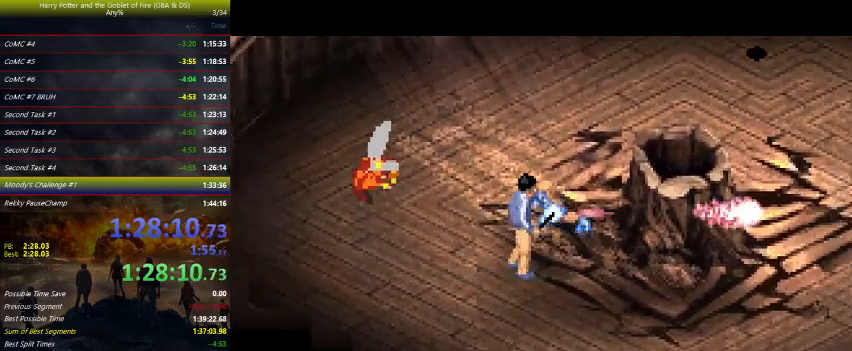
{"keys": [], "events": []}
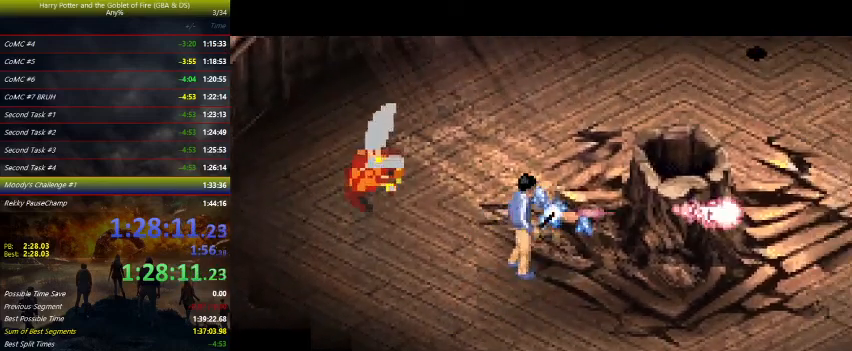
{"keys": [], "events": []}
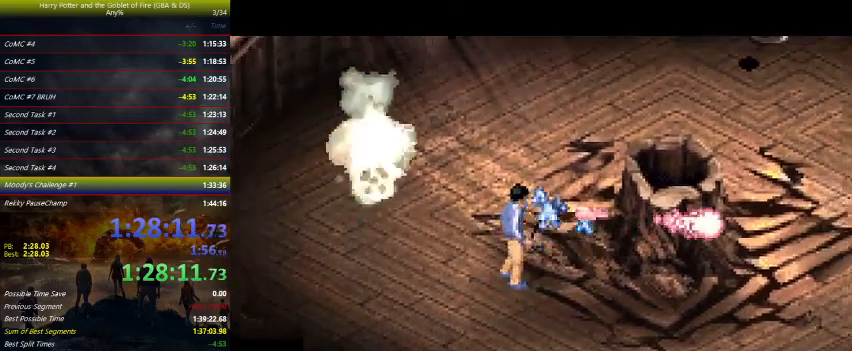
{"keys": [], "events": []}
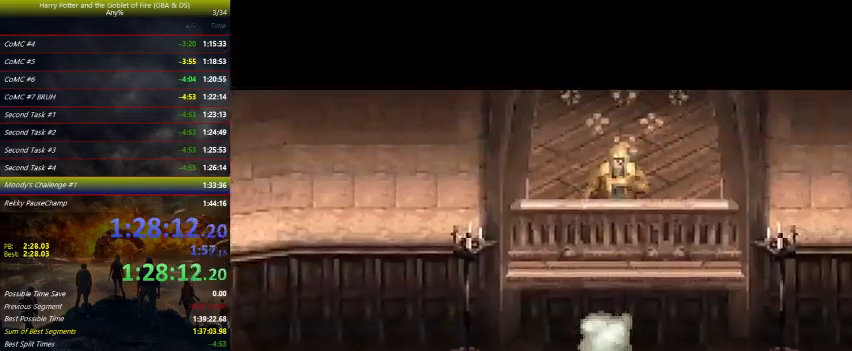
{"keys": [], "events": []}
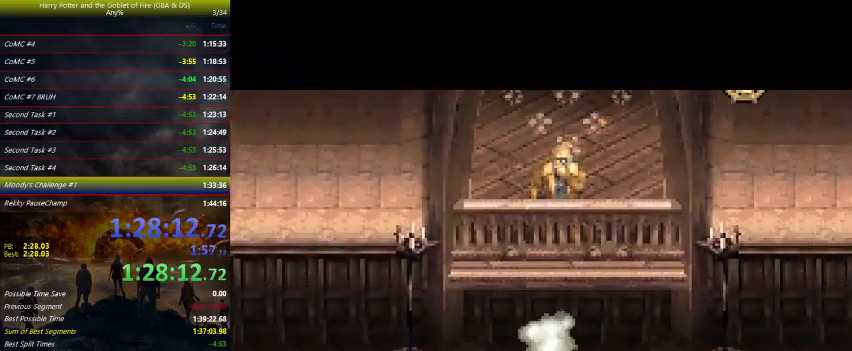
{"keys": [], "events": []}
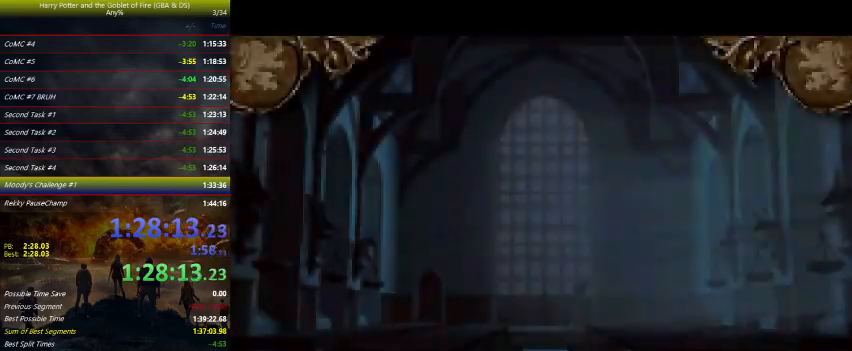
{"keys": [], "events": []}
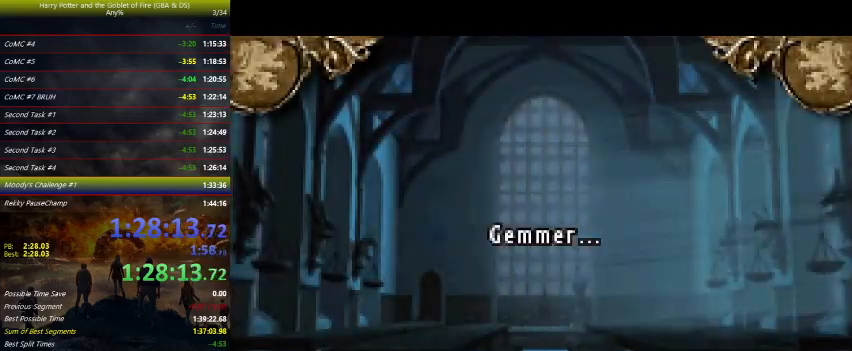
{"keys": [], "events": []}
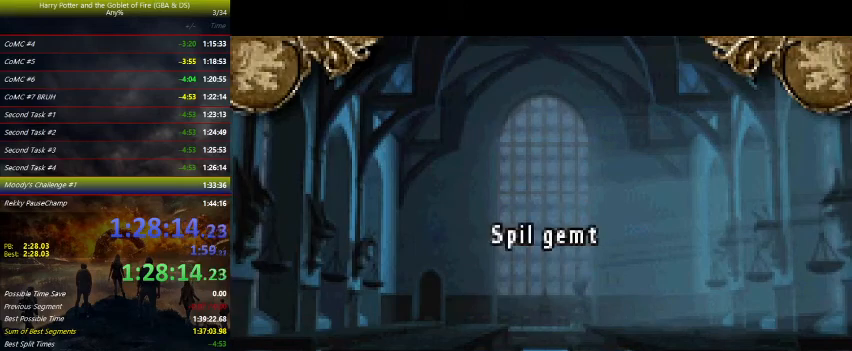
{"keys": [], "events": [[133, "r", "down"], [233, "r", "up"]]}
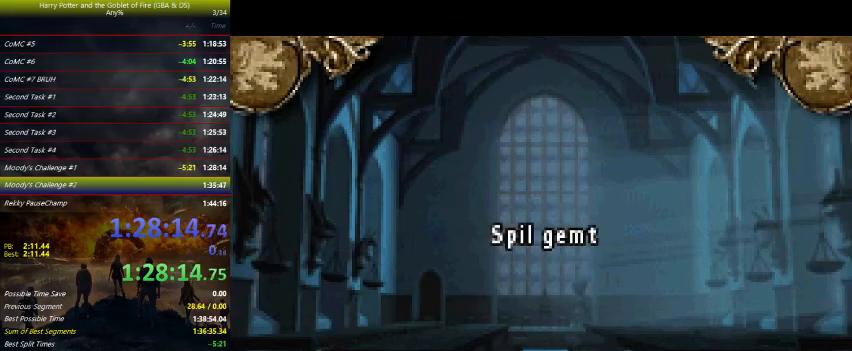
{"keys": [], "events": []}
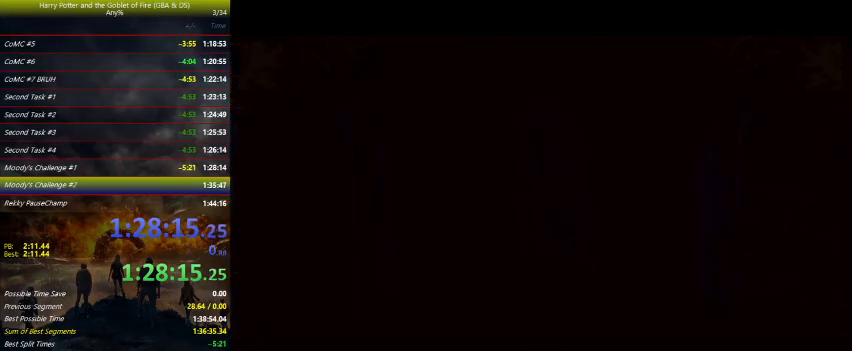
{"keys": [], "events": []}
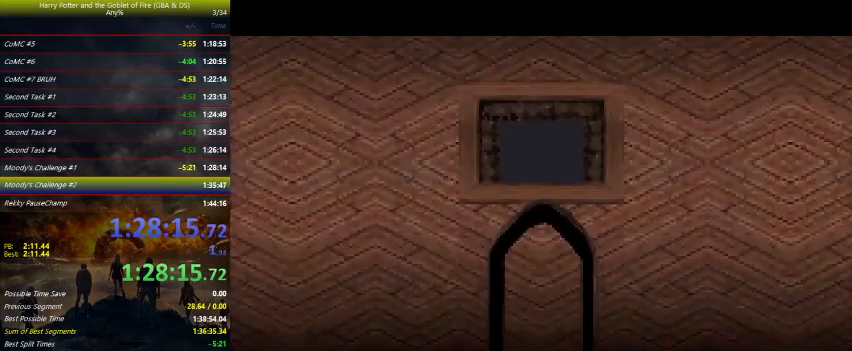
{"keys": [], "events": []}
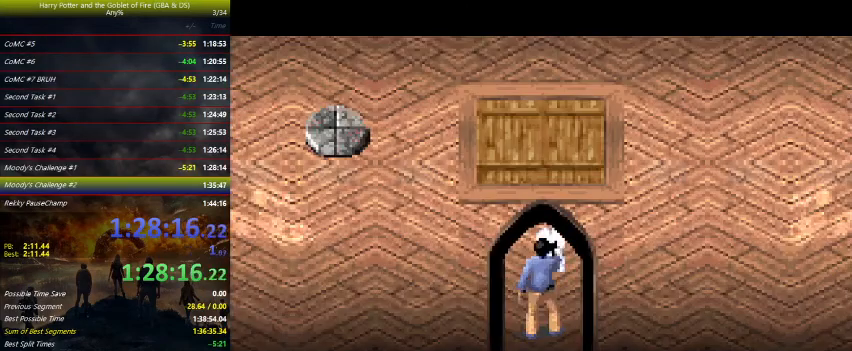
{"keys": ["right", "up"], "events": [[233, "up", "down"], [300, "right", "down"]]}
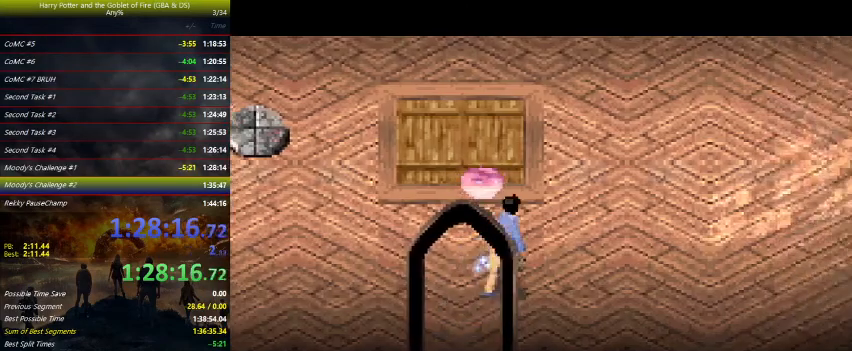
{"keys": ["right"], "events": [[500, "up", "up"]]}